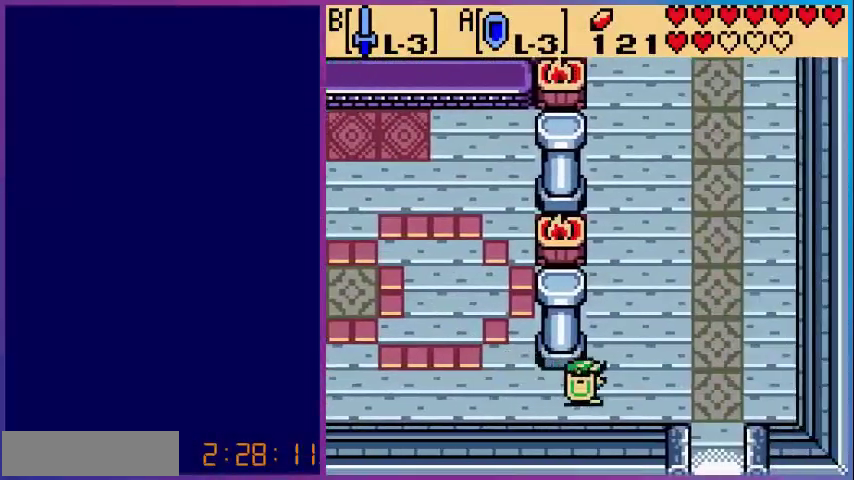
Gameplay with a controller (Nintendo layout); each line is a JSON object with the inputs held at the frame after it. "events" lists button and stick changes between this image and that frame as [ms after this image, input, new state], when the widget could be followed in between. Not read: L3 R3.
{"buttons": [], "events": [[480, "DPAD_RIGHT", "up"]]}
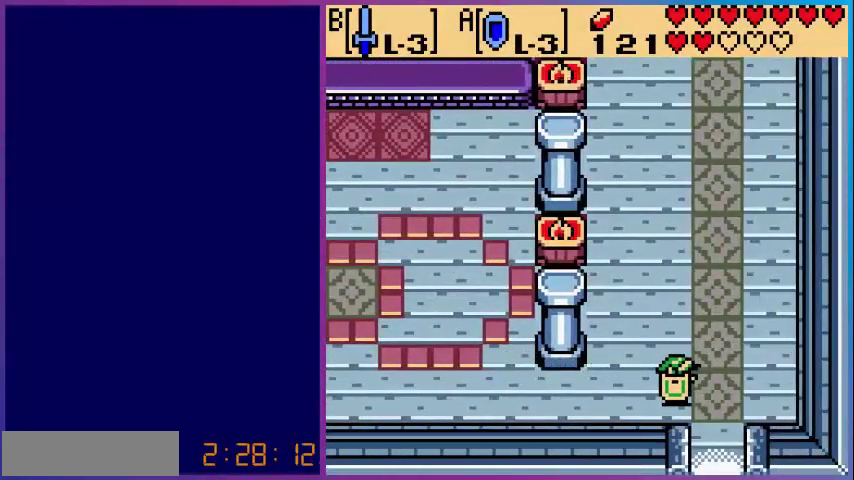
{"buttons": [], "events": []}
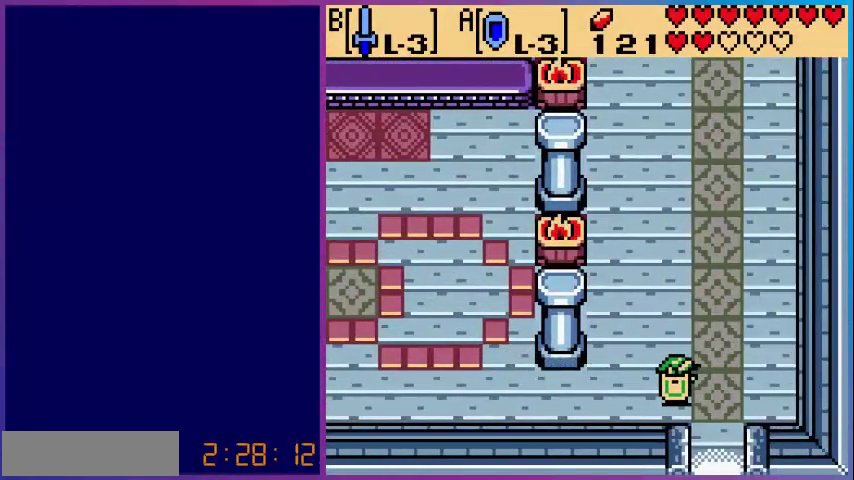
{"buttons": [], "events": []}
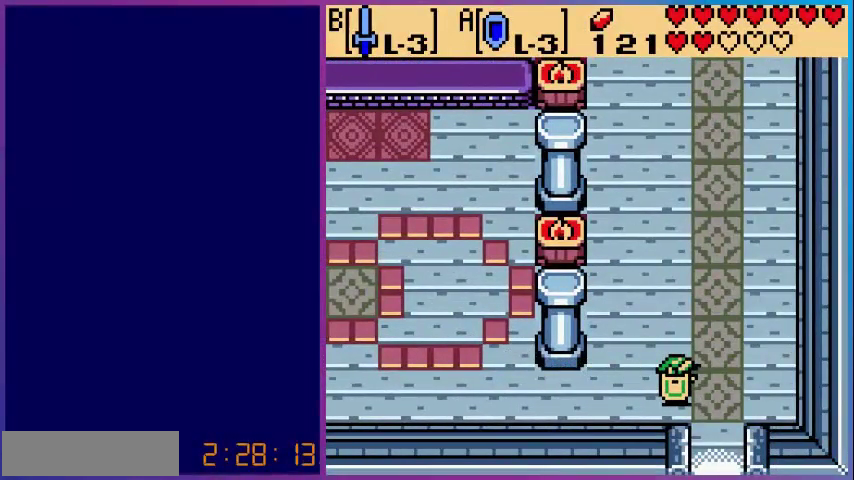
{"buttons": [], "events": []}
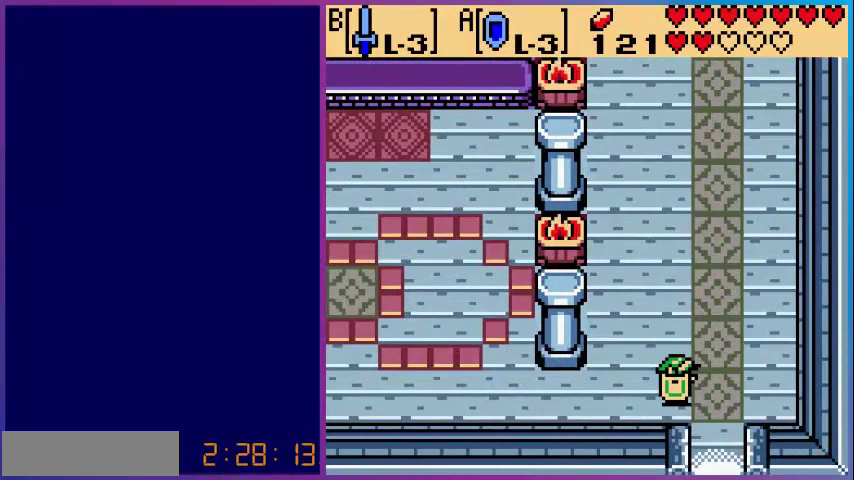
{"buttons": [], "events": []}
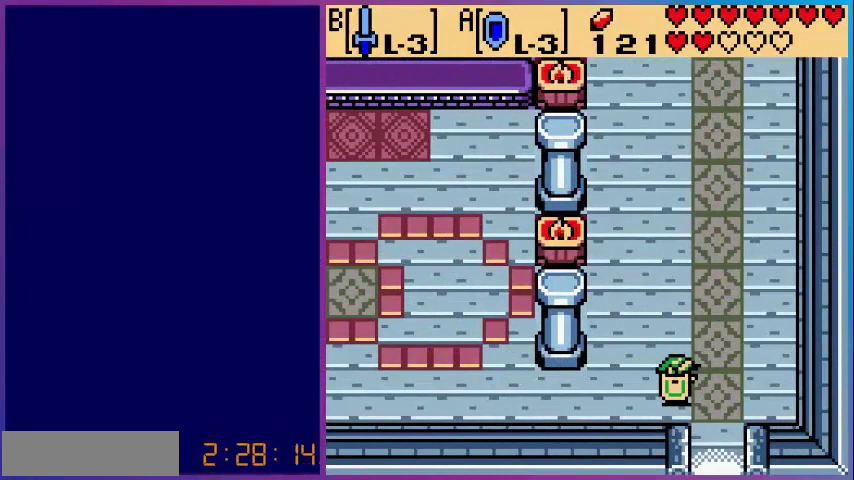
{"buttons": ["DPAD_DOWN"], "events": [[200, "DPAD_RIGHT", "down"], [320, "DPAD_DOWN", "down"], [320, "DPAD_RIGHT", "up"]]}
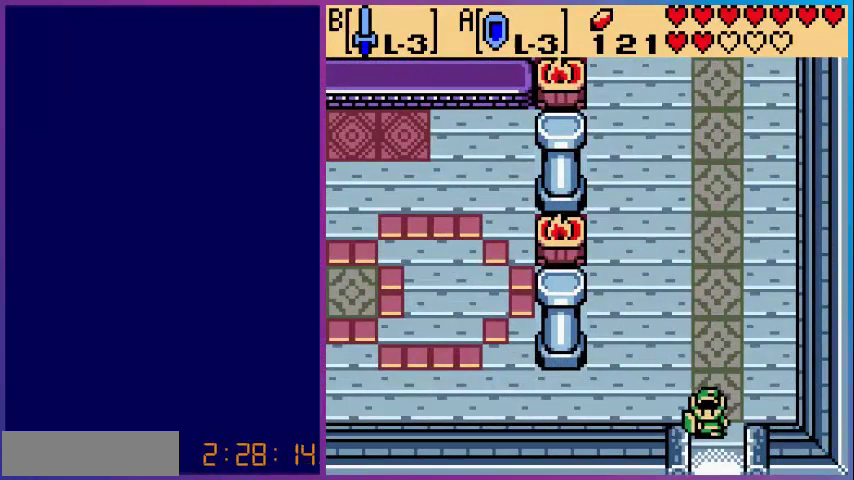
{"buttons": [], "events": [[400, "DPAD_DOWN", "up"]]}
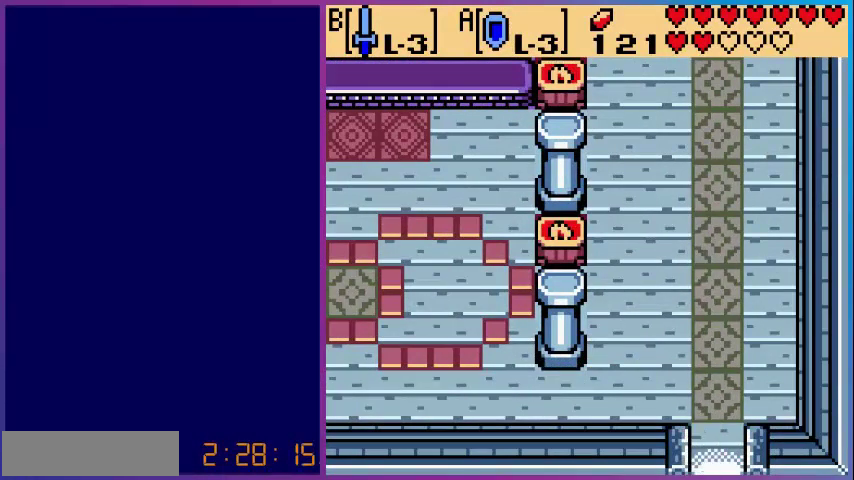
{"buttons": [], "events": []}
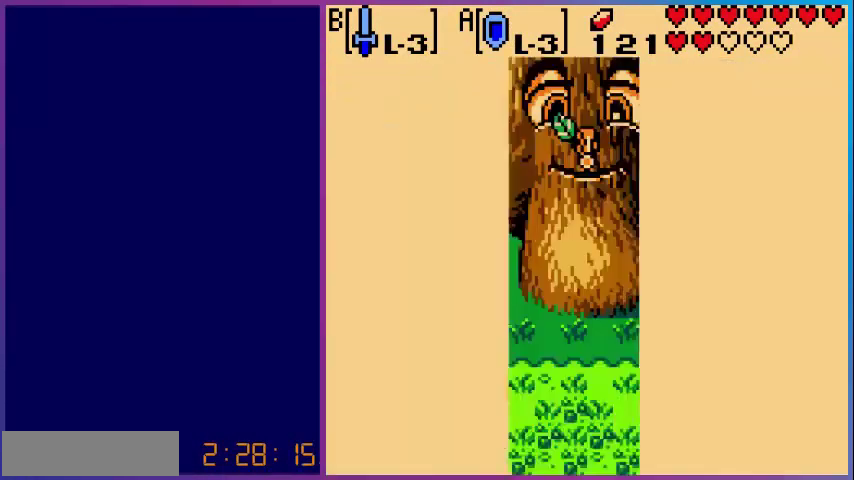
{"buttons": ["DPAD_DOWN"], "events": [[320, "DPAD_DOWN", "down"]]}
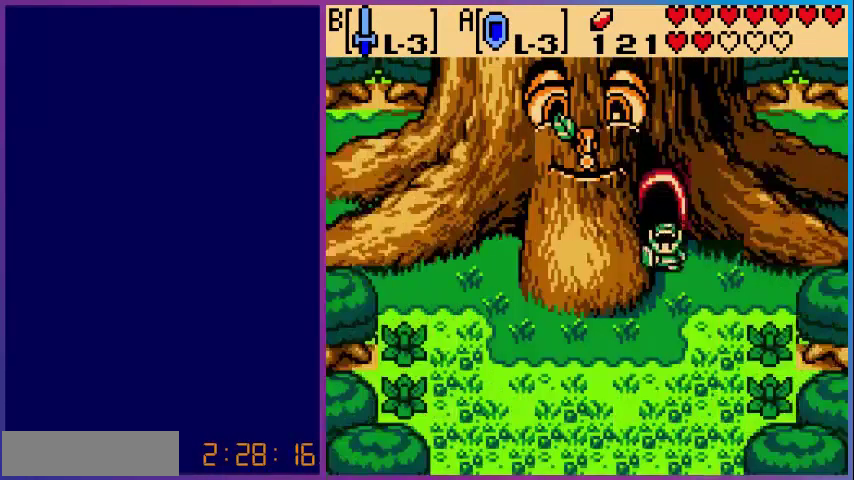
{"buttons": ["DPAD_DOWN"], "events": []}
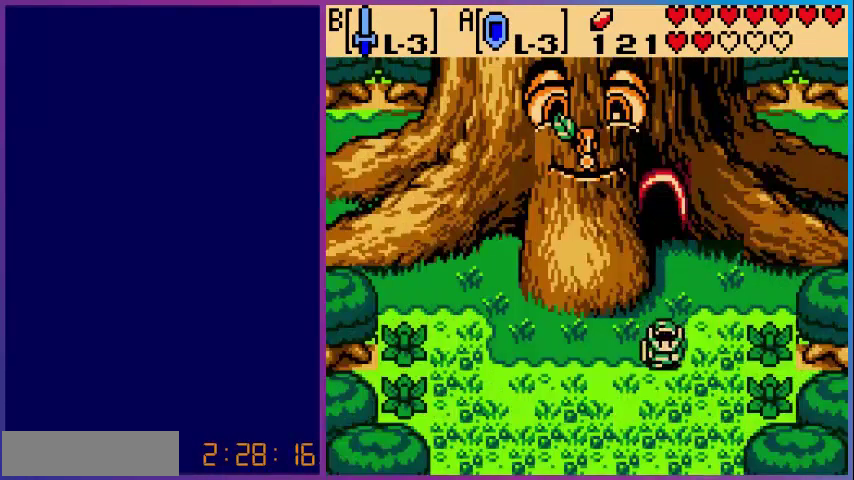
{"buttons": ["DPAD_DOWN"], "events": []}
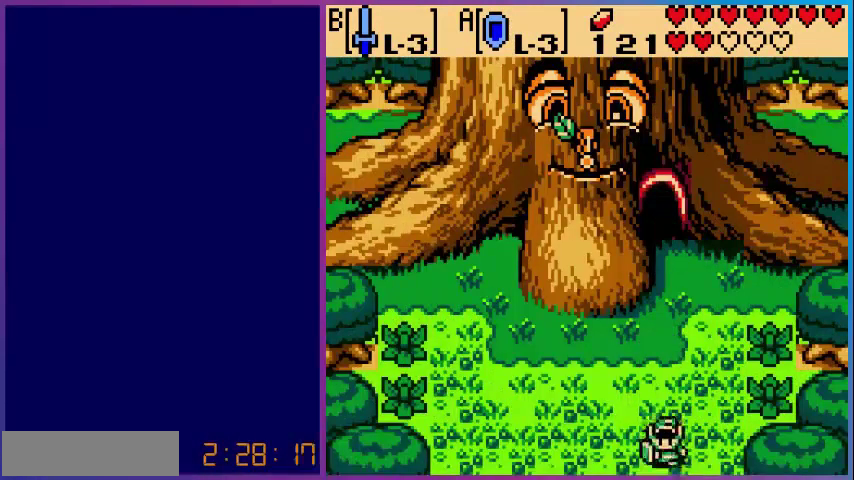
{"buttons": [], "events": [[400, "DPAD_DOWN", "up"]]}
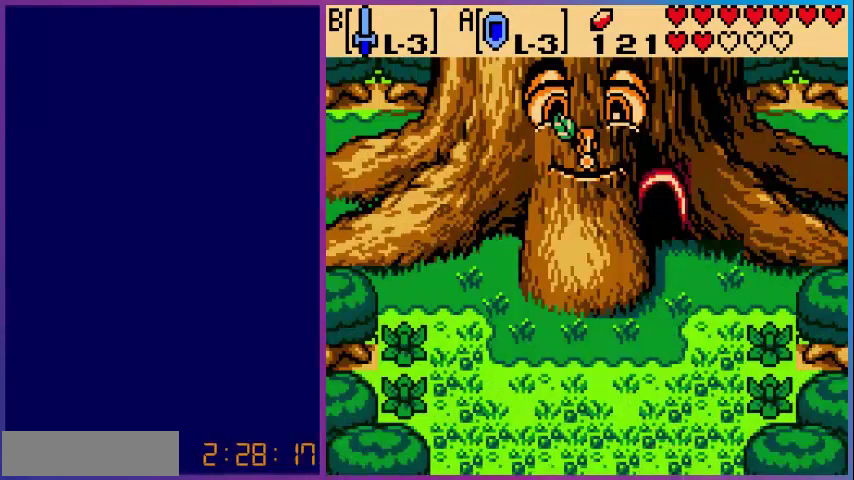
{"buttons": [], "events": []}
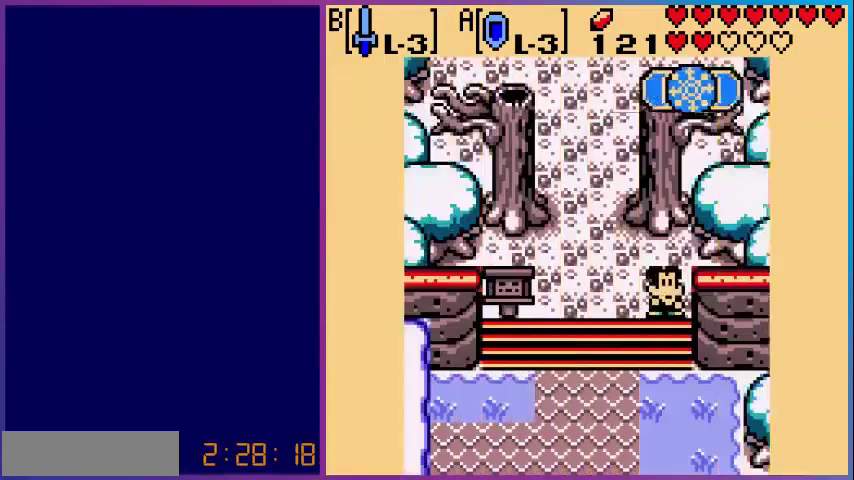
{"buttons": ["DPAD_DOWN"], "events": [[200, "DPAD_DOWN", "down"]]}
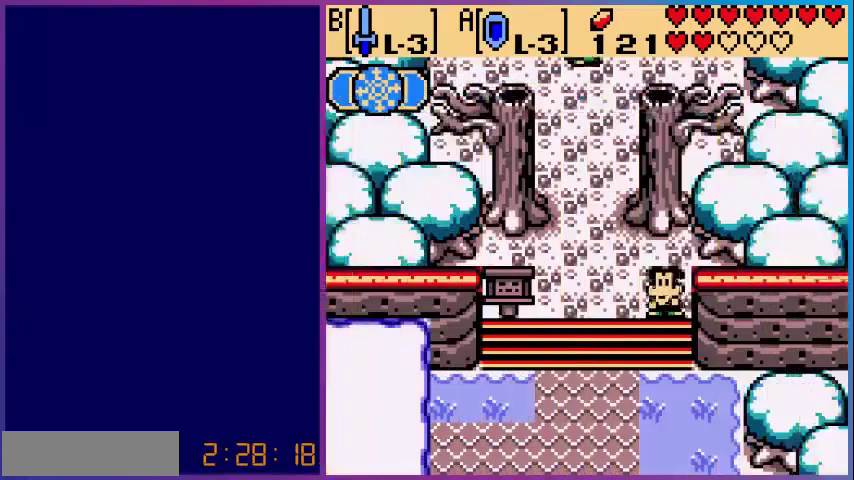
{"buttons": ["DPAD_DOWN"], "events": []}
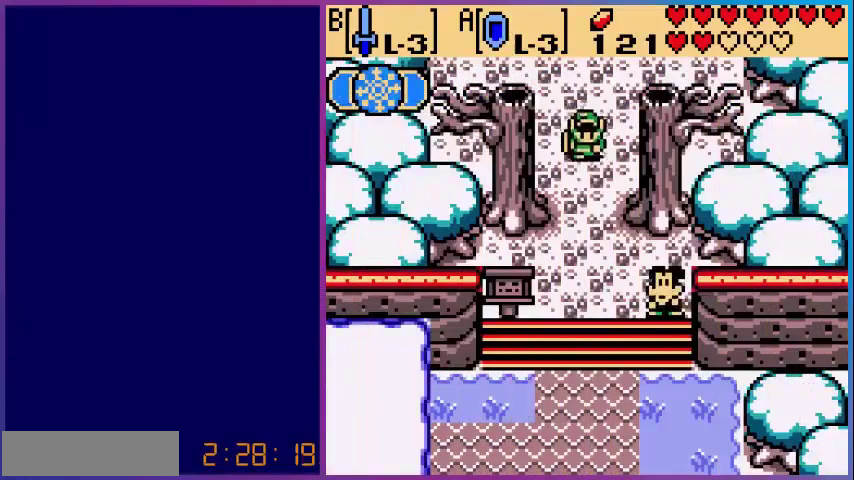
{"buttons": ["DPAD_DOWN"], "events": []}
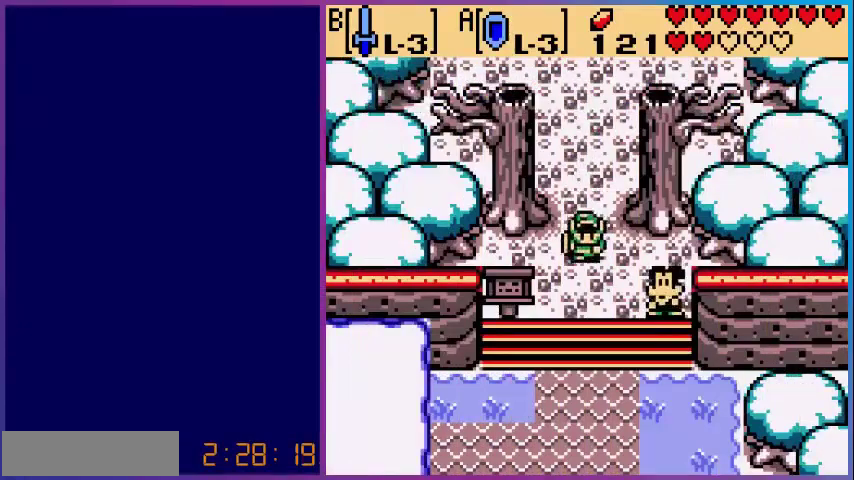
{"buttons": ["DPAD_DOWN"], "events": []}
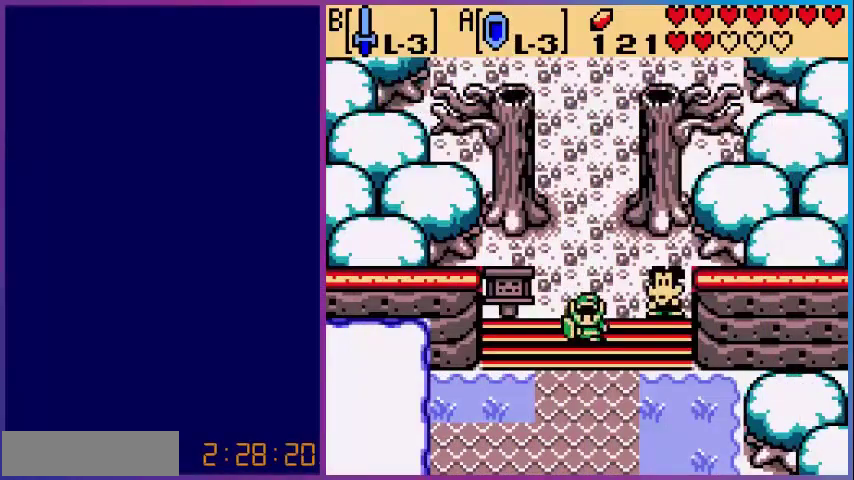
{"buttons": ["DPAD_DOWN", "DPAD_LEFT"], "events": [[120, "DPAD_LEFT", "down"]]}
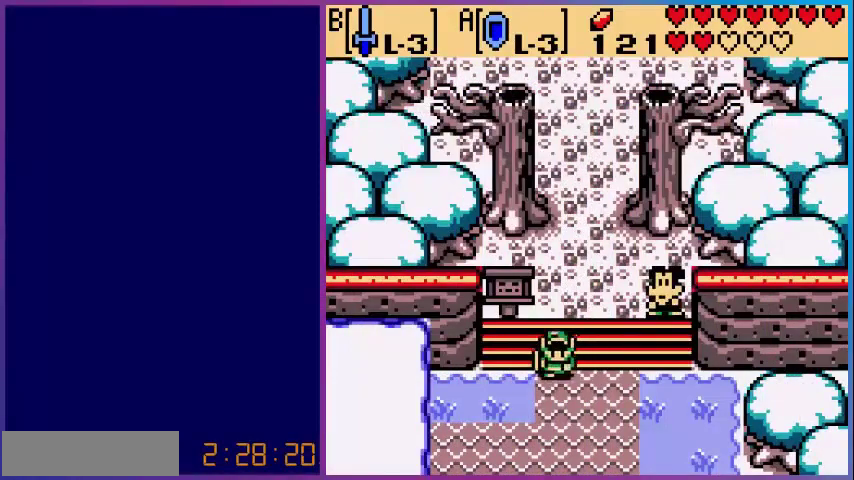
{"buttons": ["DPAD_DOWN", "DPAD_LEFT"], "events": []}
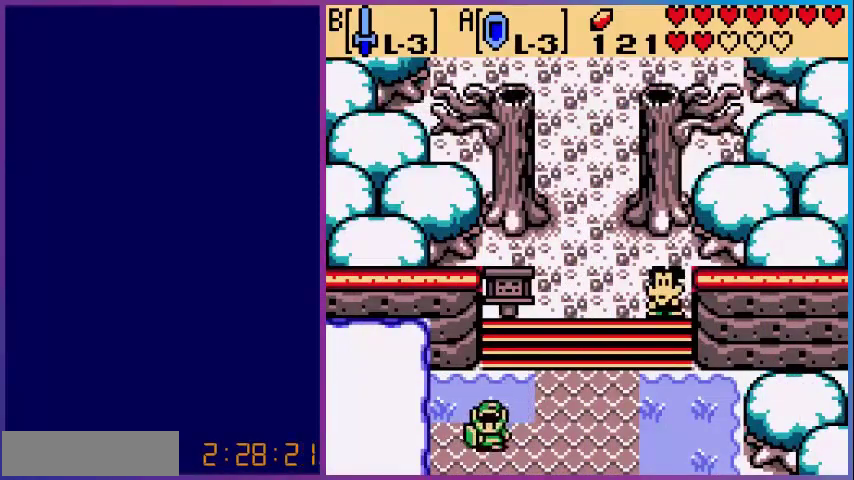
{"buttons": ["DPAD_DOWN"], "events": [[240, "DPAD_LEFT", "up"]]}
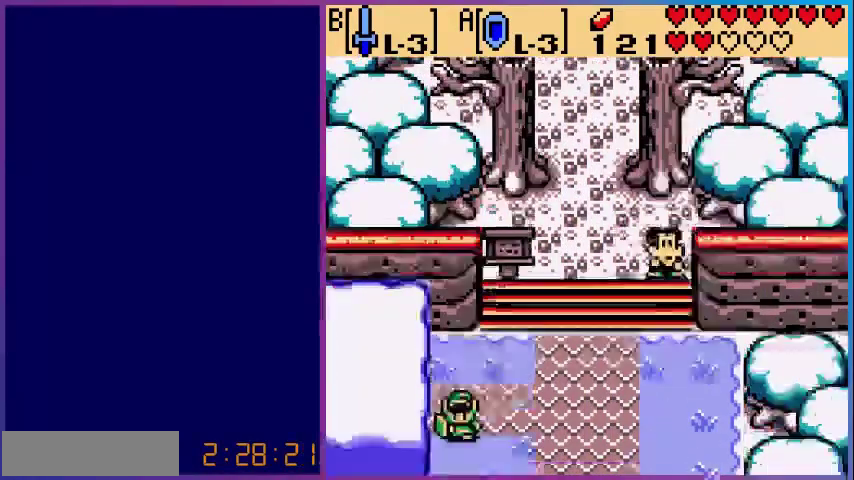
{"buttons": ["DPAD_DOWN"], "events": []}
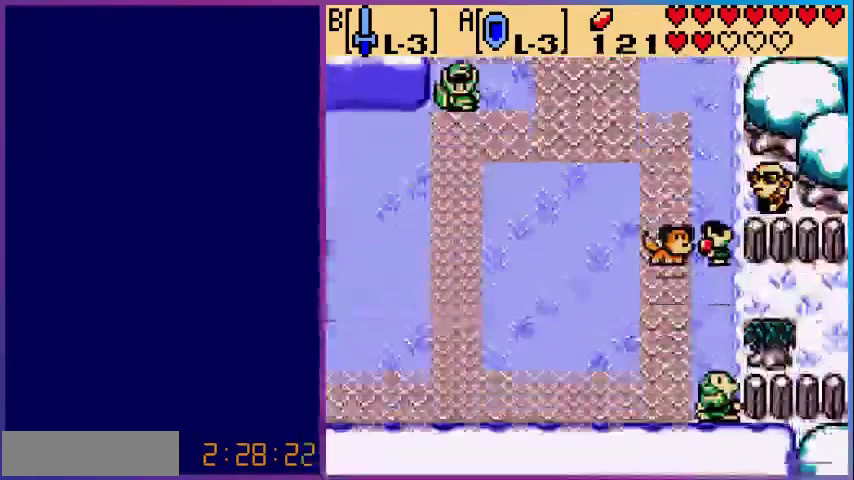
{"buttons": ["DPAD_LEFT"], "events": [[40, "DPAD_LEFT", "down"], [320, "DPAD_DOWN", "up"]]}
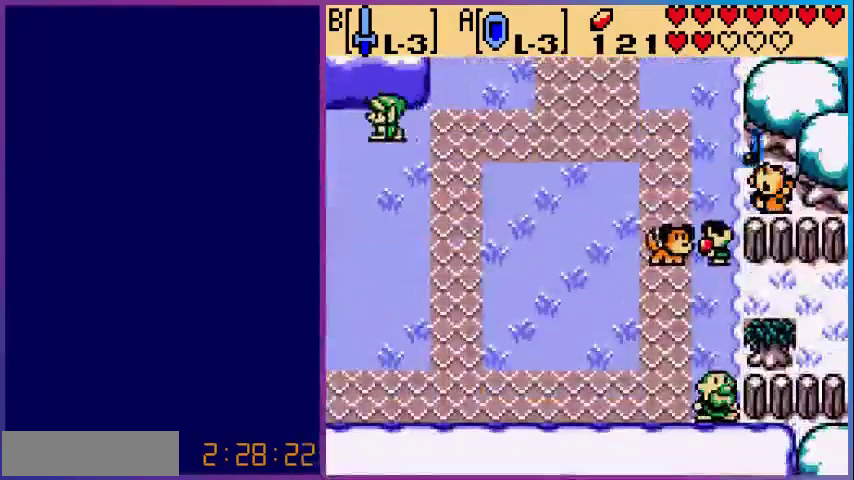
{"buttons": ["DPAD_LEFT"], "events": []}
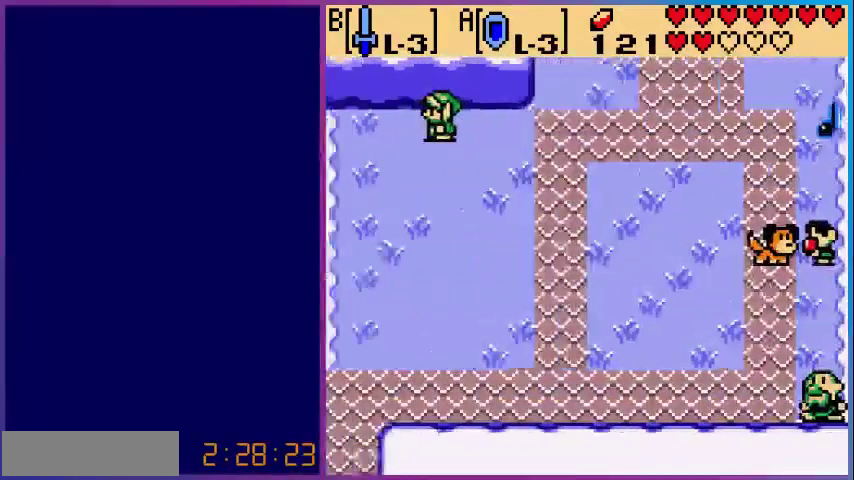
{"buttons": ["DPAD_LEFT"], "events": [[80, "DPAD_LEFT", "up"], [360, "DPAD_LEFT", "down"]]}
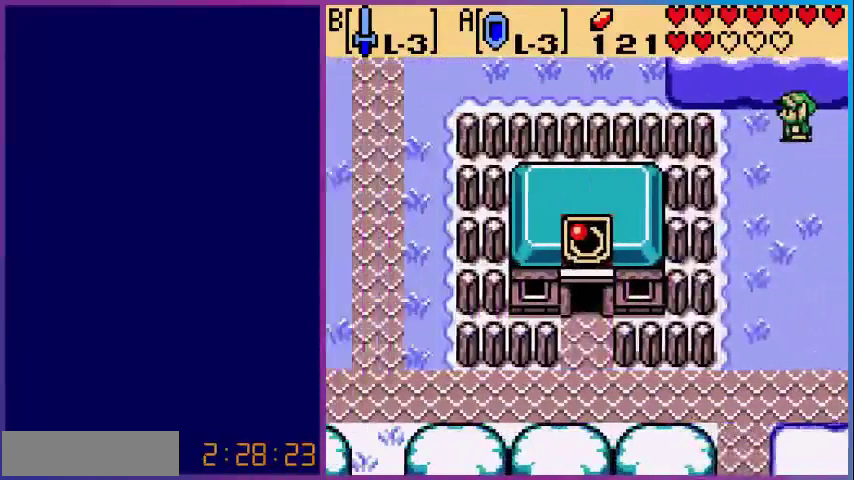
{"buttons": ["DPAD_DOWN"], "events": [[40, "DPAD_DOWN", "down"], [40, "DPAD_LEFT", "up"]]}
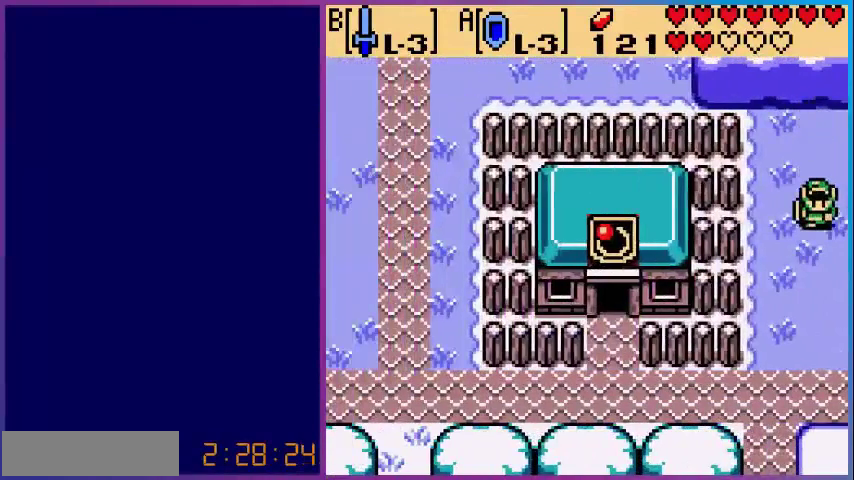
{"buttons": ["DPAD_DOWN"], "events": []}
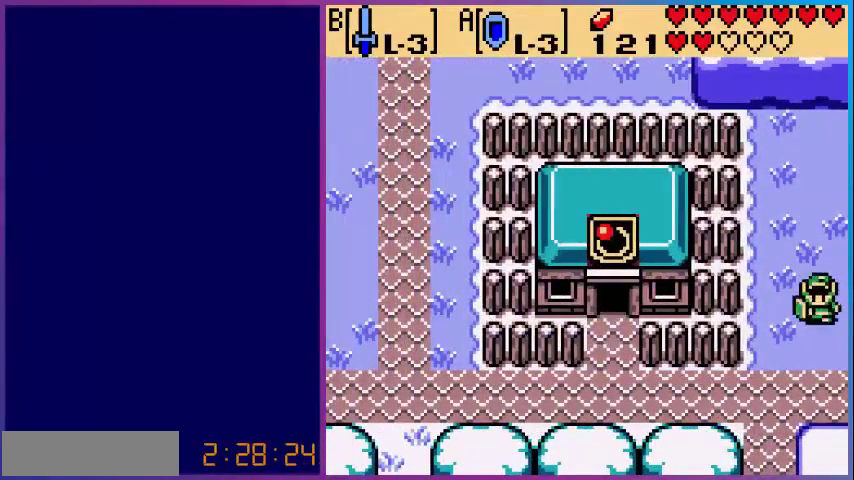
{"buttons": ["DPAD_DOWN", "DPAD_LEFT"], "events": [[80, "DPAD_LEFT", "down"]]}
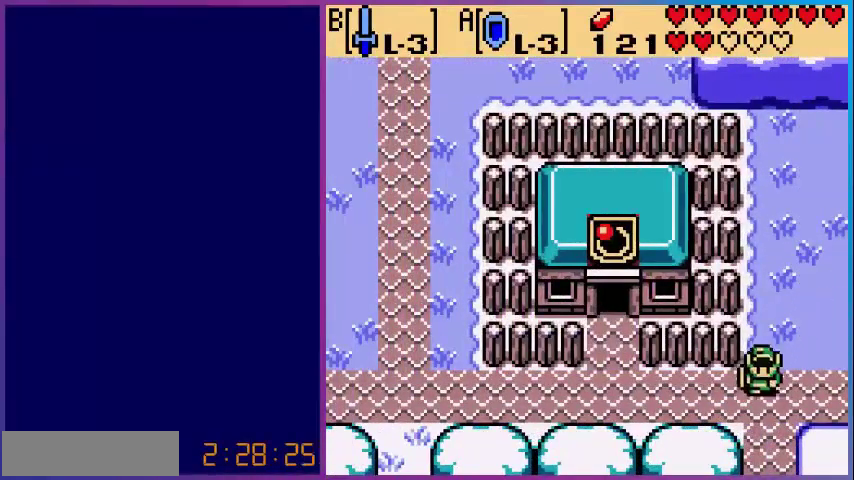
{"buttons": ["DPAD_LEFT"], "events": [[80, "DPAD_DOWN", "up"]]}
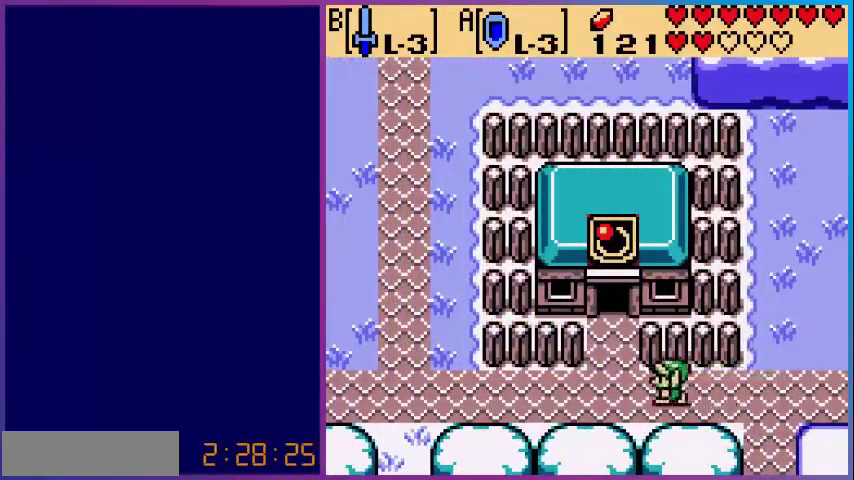
{"buttons": ["DPAD_LEFT"], "events": []}
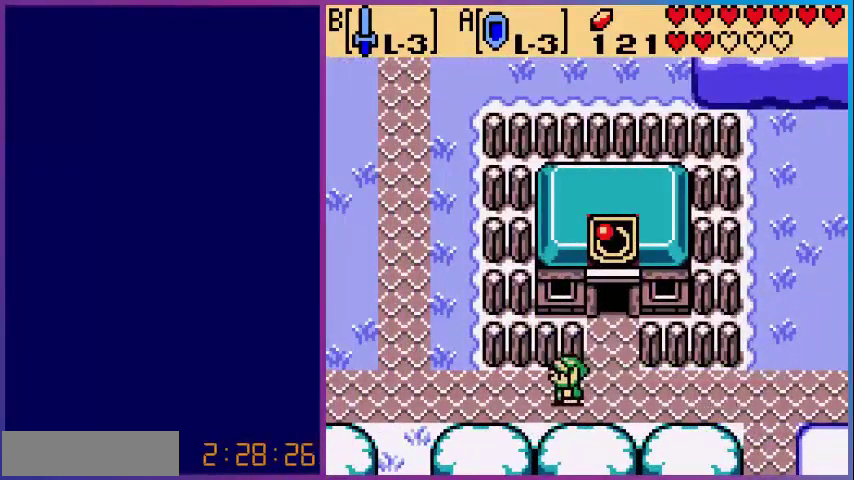
{"buttons": ["DPAD_UP", "DPAD_LEFT"], "events": [[480, "DPAD_UP", "down"]]}
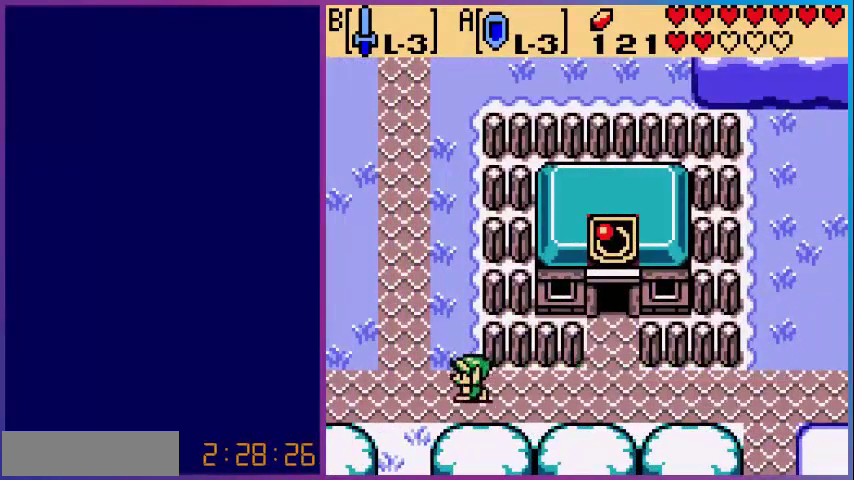
{"buttons": ["DPAD_LEFT"], "events": [[520, "DPAD_UP", "up"]]}